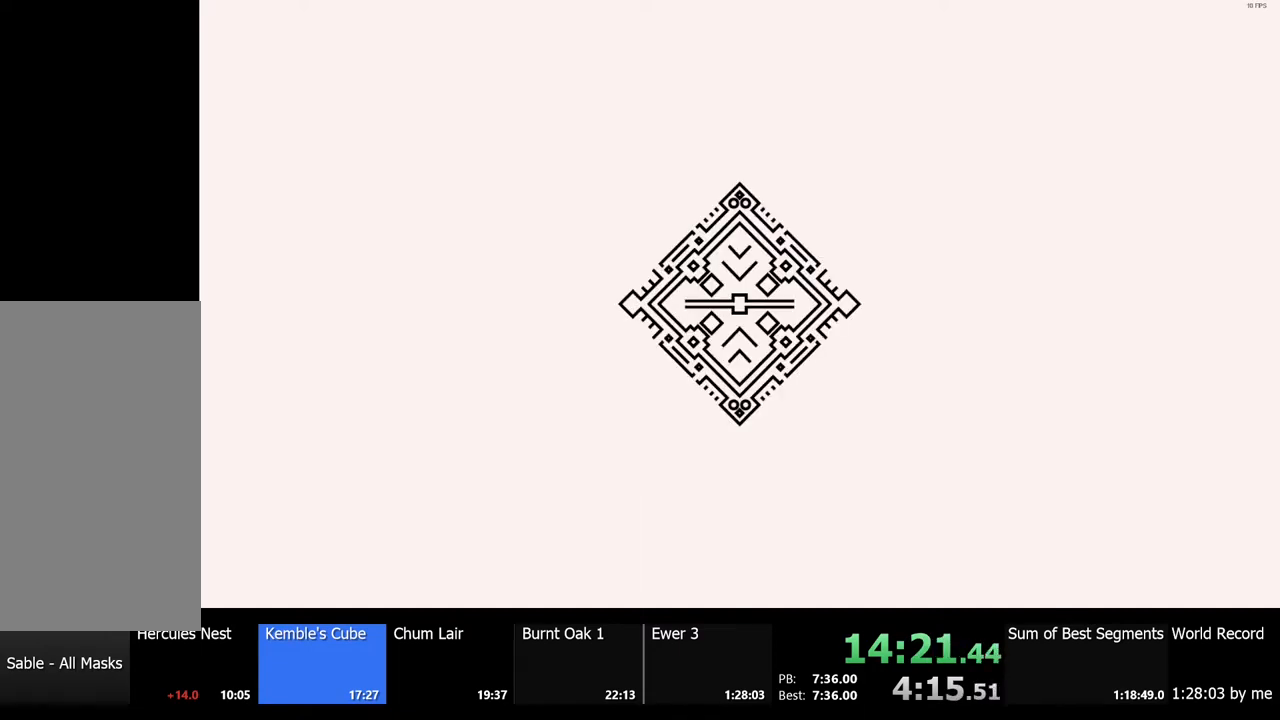
Gameplay with keyboard and mouse; each line is a JSON object with the keys and mouse buttons held at the frame after it. "events" lists presses ("down") and releases ("up") of "a", "ctrl", "d", "e", "f", "q", "r", "s", "shift", "space", "tab", "w", "mouse_left", "mouse_wheel", "mouse_right", "mouse_mb4" and "mouse_mb5" between this image and that frame as [ms after this image, input, new state], when the widget could be followed in between. "mouse_left", "mouse_wheel", "mouse_right", "mouse_mb4", "mouse_mb5" = the "left", "wheel", "right", "mb4", "mb5" buttons of the "mouse" list. No other keys are recorded. "wheel" means that the mouse wheel is clicked or scrolled. Mouse movement is not recorded.
{"keys": [], "mouse": [], "events": [[67, "e", "down"], [133, "e", "up"], [233, "e", "down"], [267, "e", "up"], [367, "e", "down"], [433, "e", "up"]]}
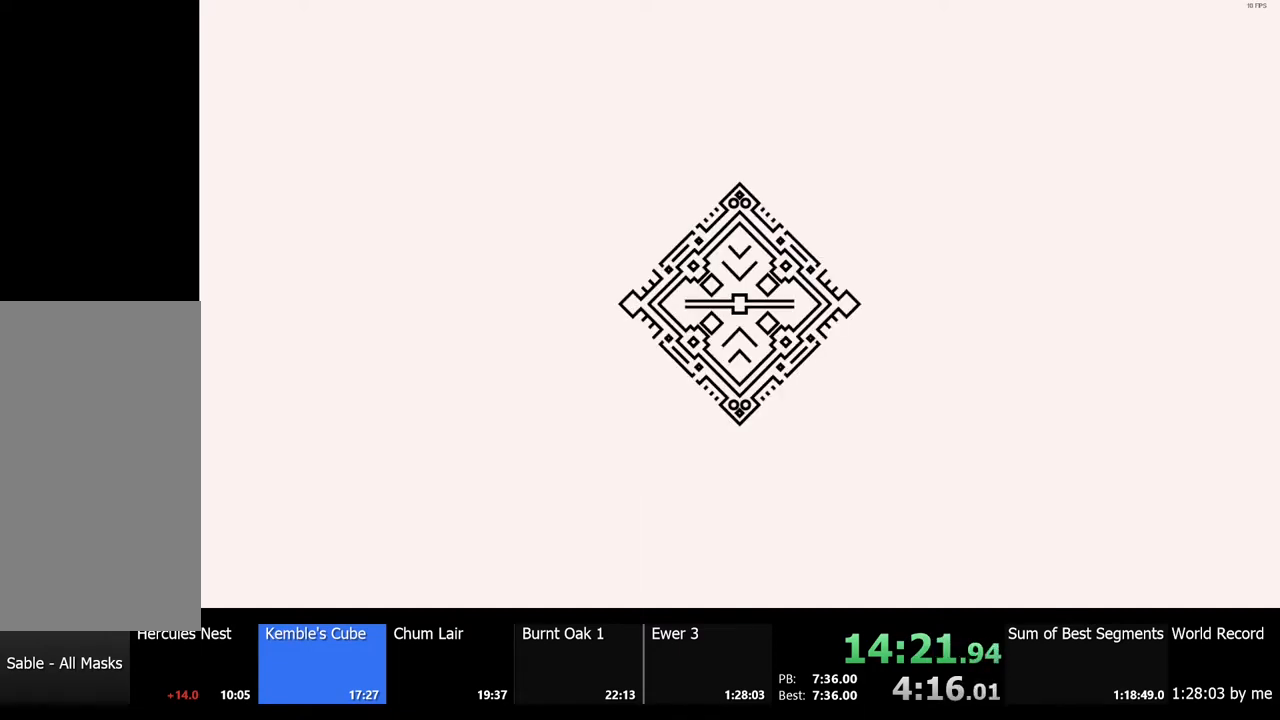
{"keys": ["s"], "mouse": [], "events": [[33, "e", "down"], [100, "e", "up"], [233, "e", "down"], [300, "e", "up"], [500, "s", "down"]]}
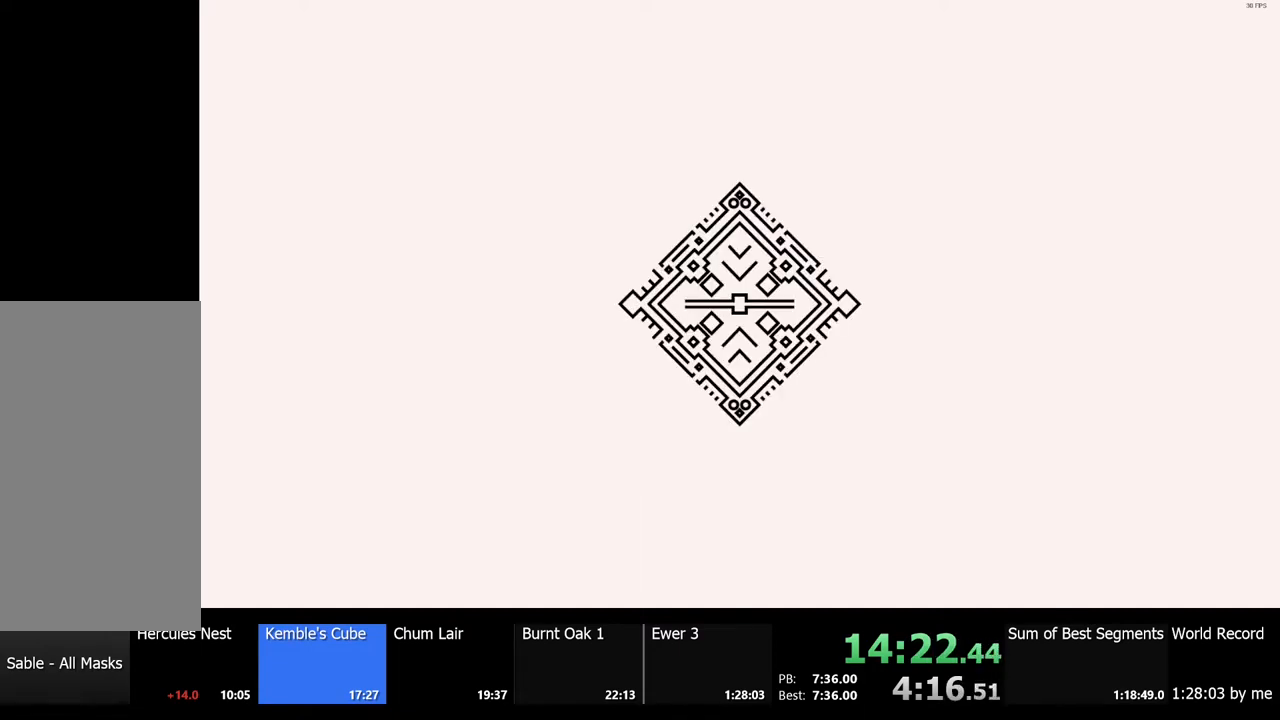
{"keys": ["e"], "mouse": [], "events": [[300, "s", "up"], [467, "e", "down"]]}
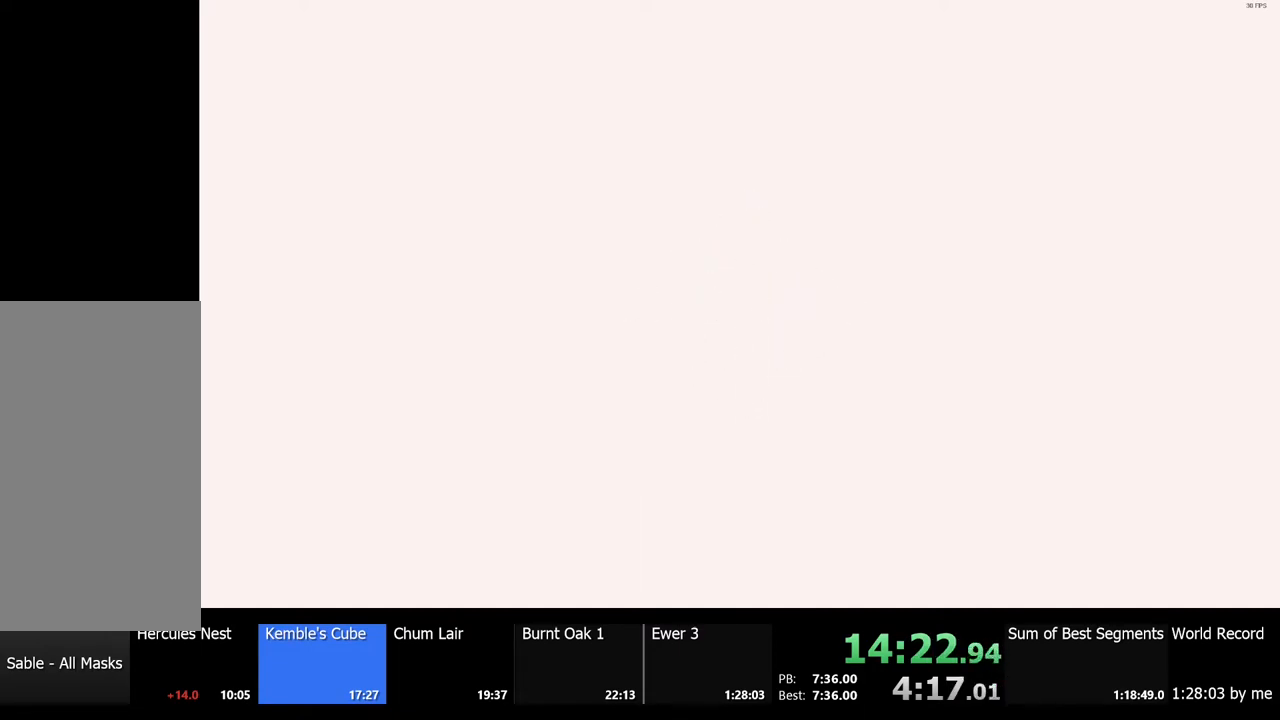
{"keys": ["s", "shift", "space"], "mouse": [], "events": [[33, "e", "up"], [200, "s", "down"], [267, "shift", "down"], [400, "space", "down"]]}
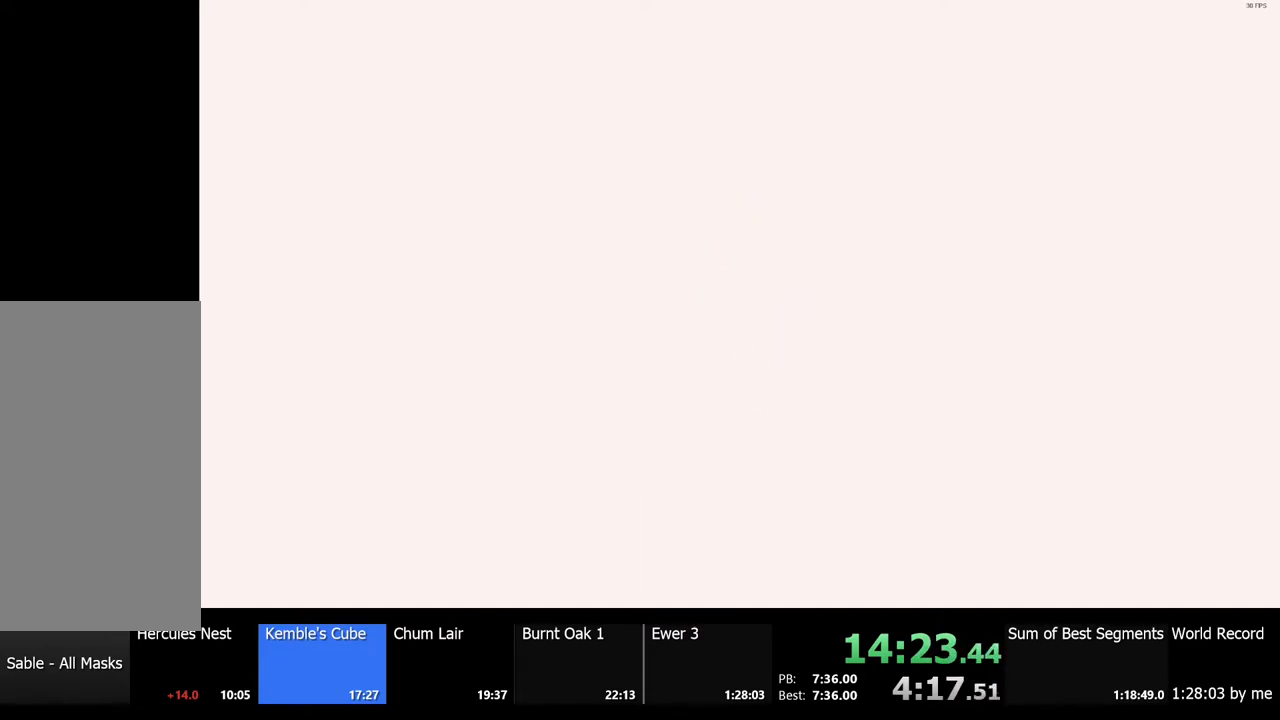
{"keys": ["s", "shift", "space"], "mouse": [], "events": [[33, "space", "up"], [133, "space", "down"]]}
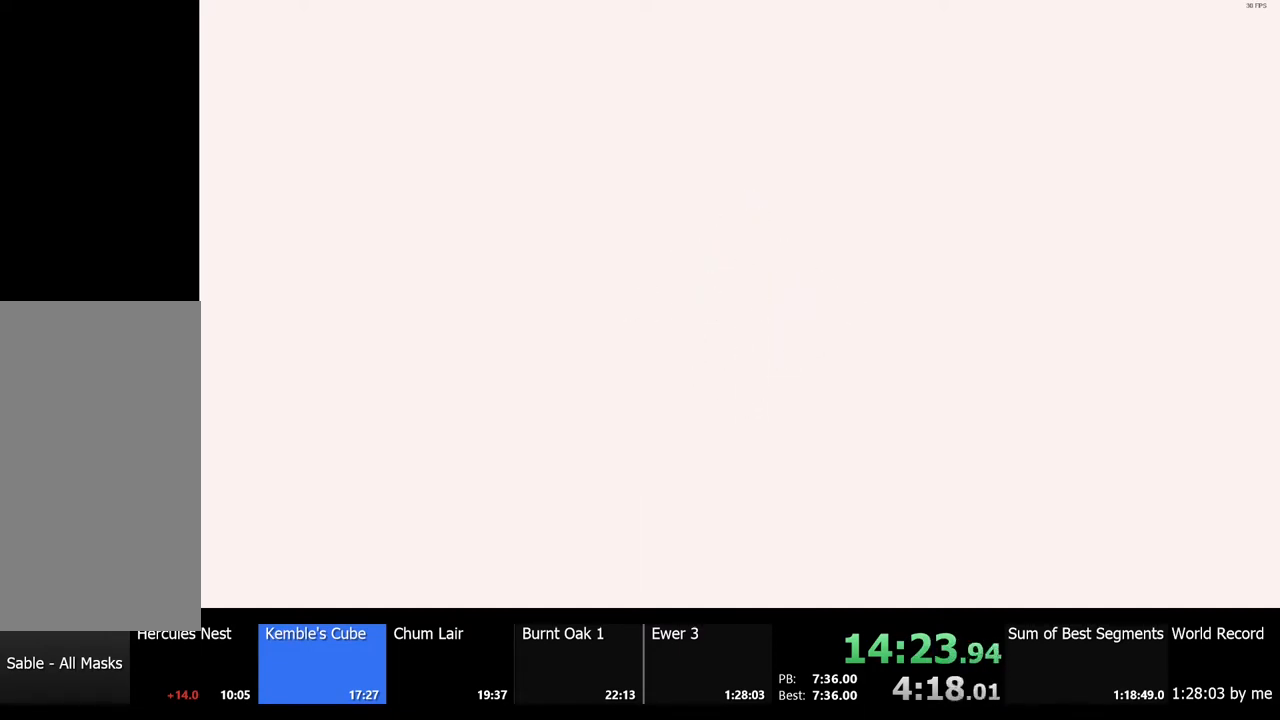
{"keys": ["s", "shift", "space"], "mouse": [], "events": []}
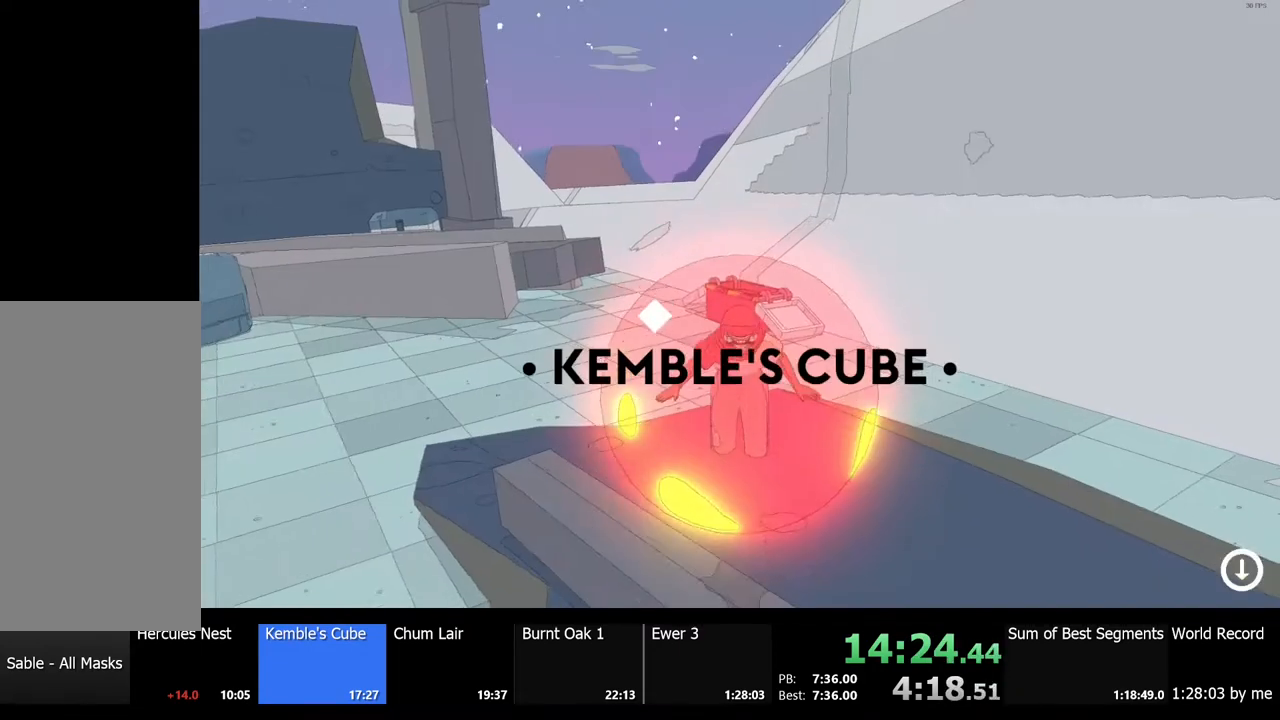
{"keys": ["a", "s"], "mouse": [], "events": [[267, "space", "up"], [333, "shift", "up"], [433, "a", "down"]]}
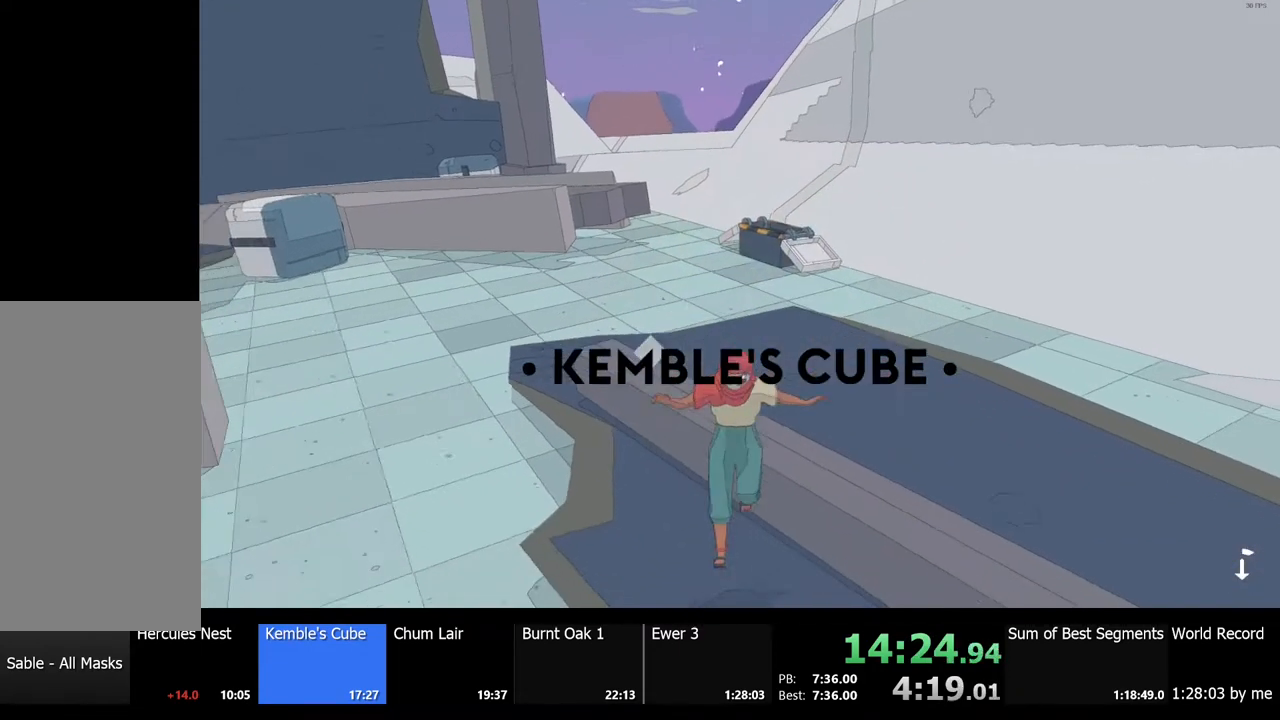
{"keys": ["a", "s"], "mouse": [], "events": []}
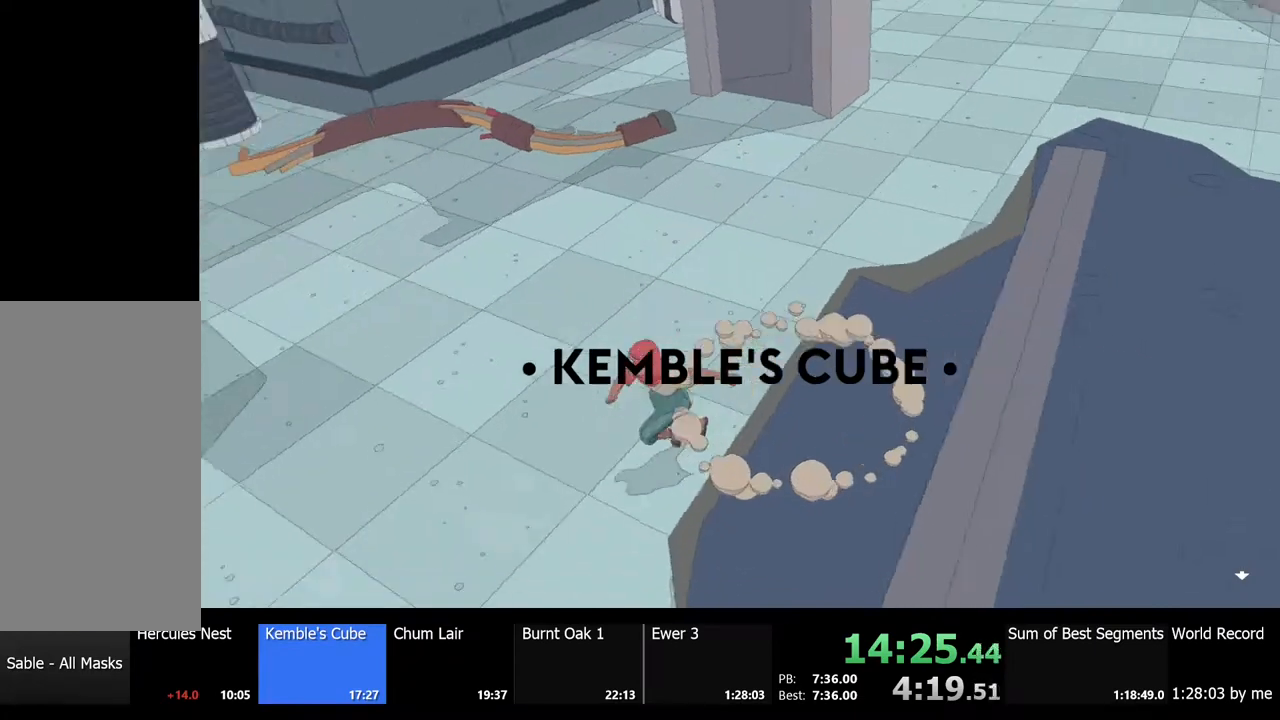
{"keys": ["a", "w"], "mouse": [], "events": [[333, "s", "up"], [467, "w", "down"]]}
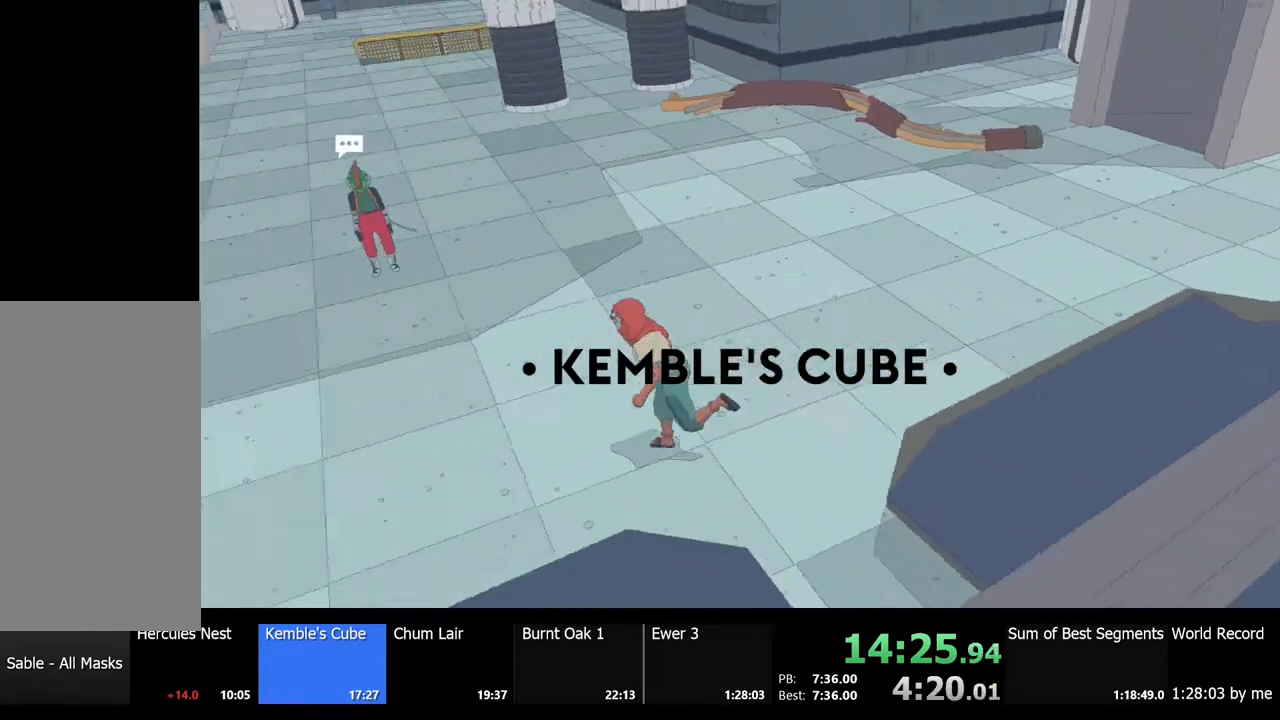
{"keys": ["a", "shift", "w"], "mouse": [], "events": [[200, "shift", "down"]]}
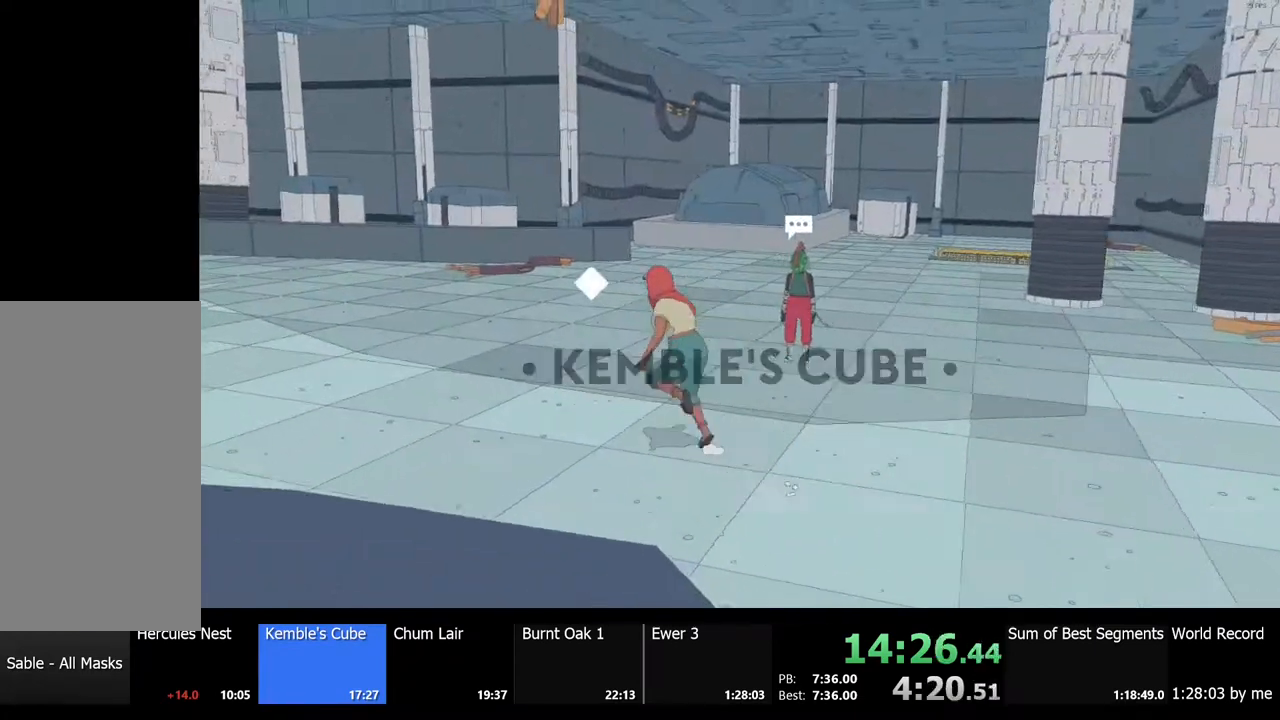
{"keys": ["shift", "w"], "mouse": [], "events": [[233, "a", "up"]]}
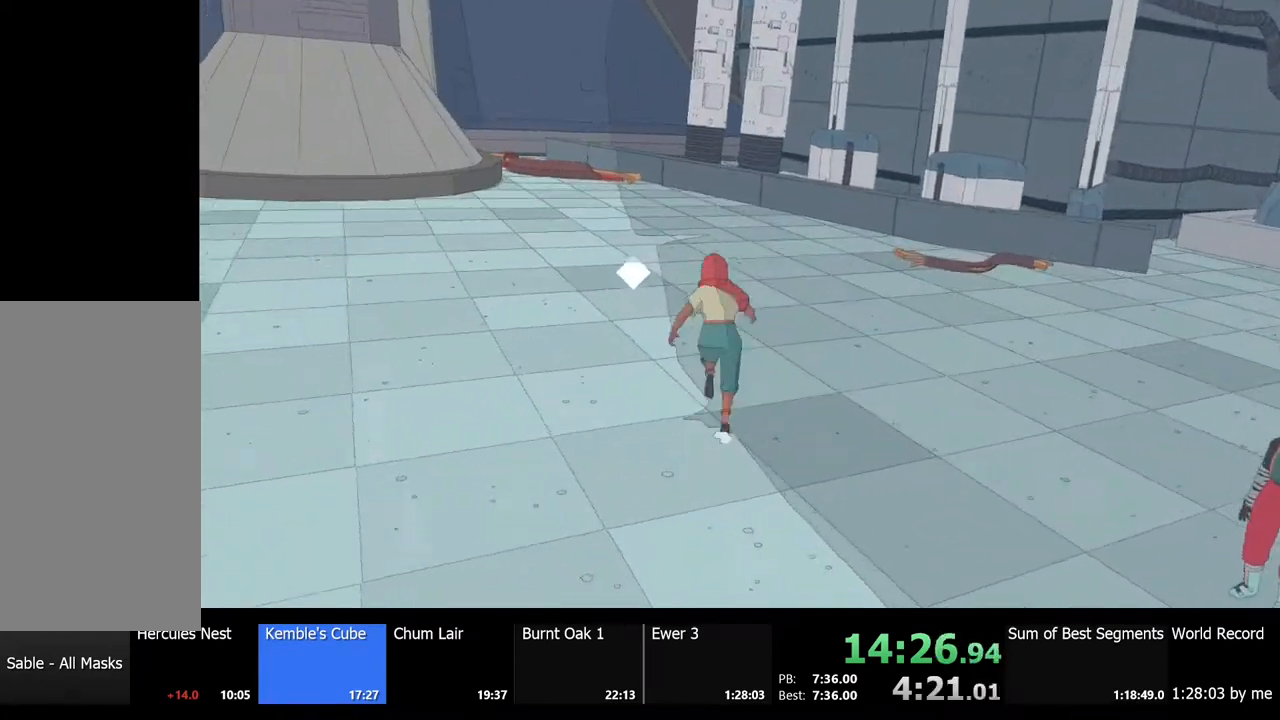
{"keys": ["shift", "w"], "mouse": [], "events": []}
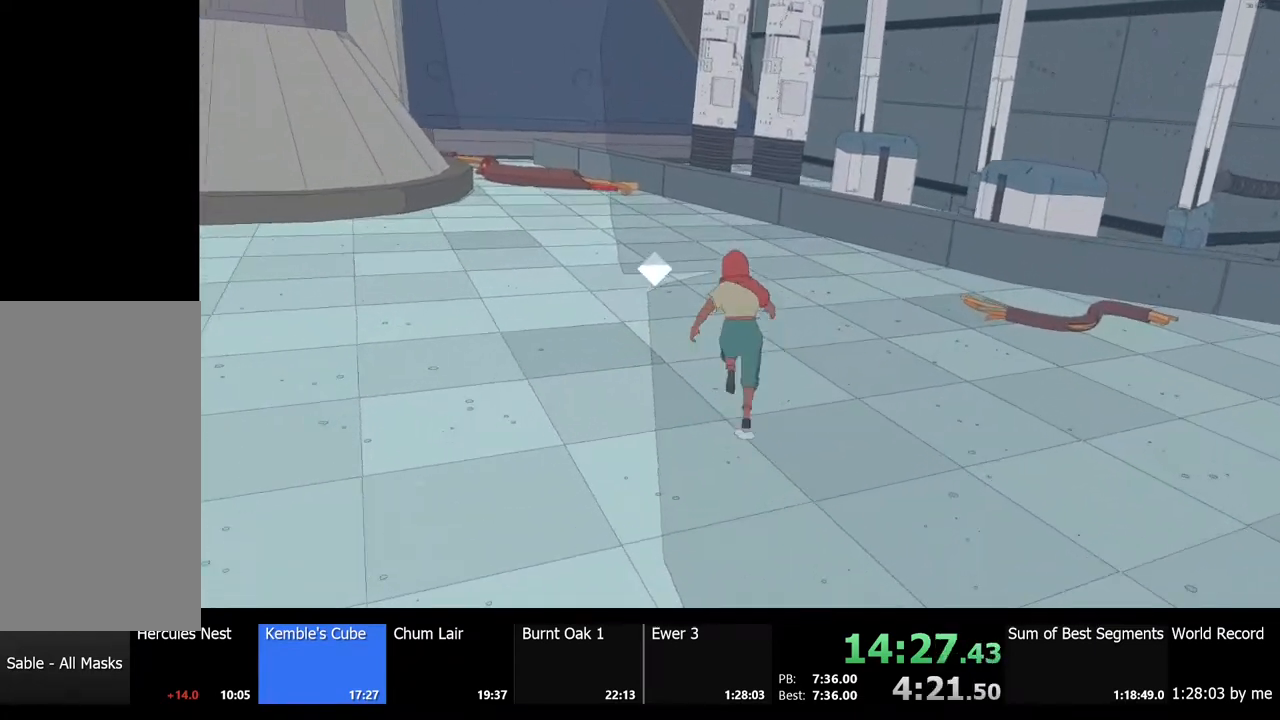
{"keys": ["shift", "w"], "mouse": [], "events": []}
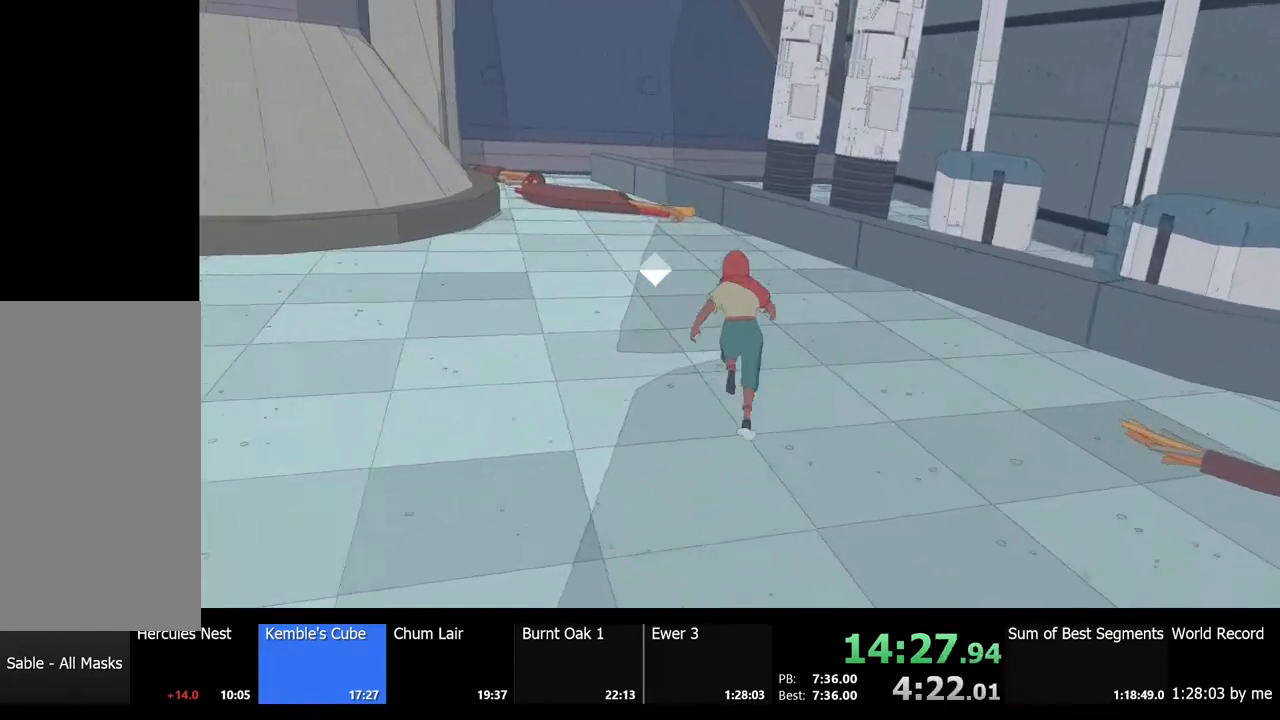
{"keys": ["shift", "w"], "mouse": [], "events": []}
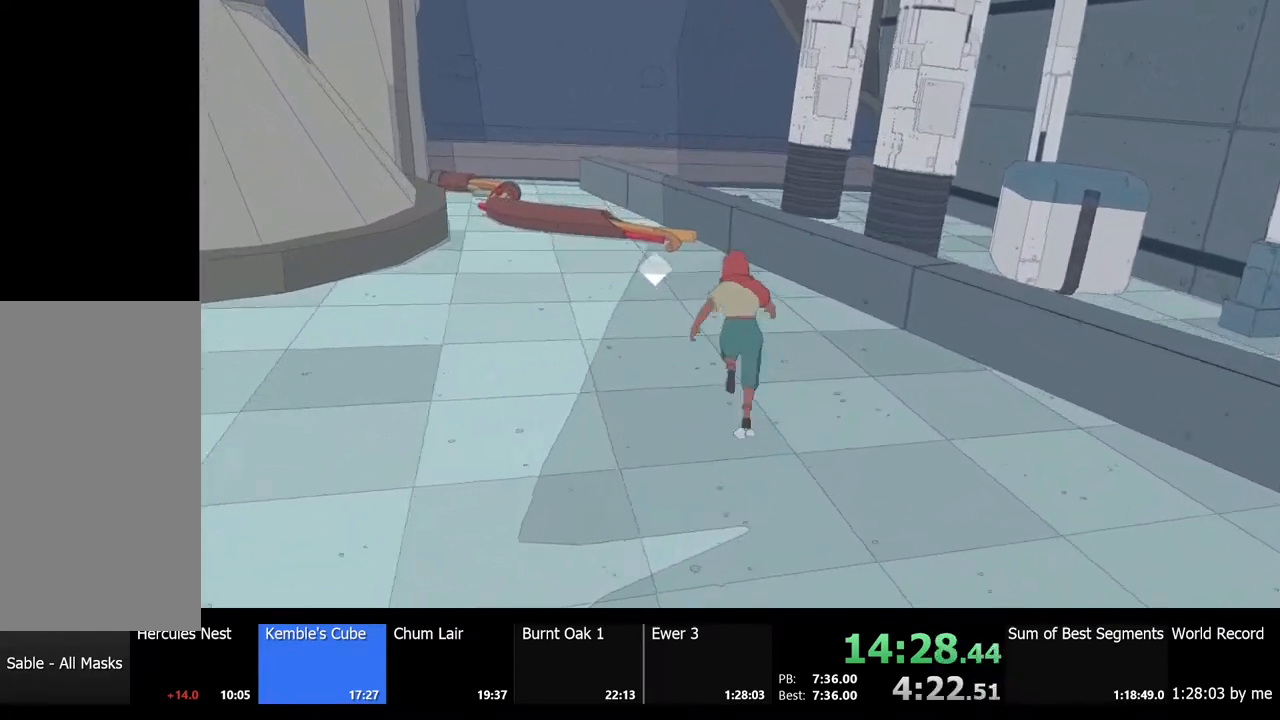
{"keys": ["shift", "w"], "mouse": [], "events": [[167, "space", "down"], [467, "space", "up"]]}
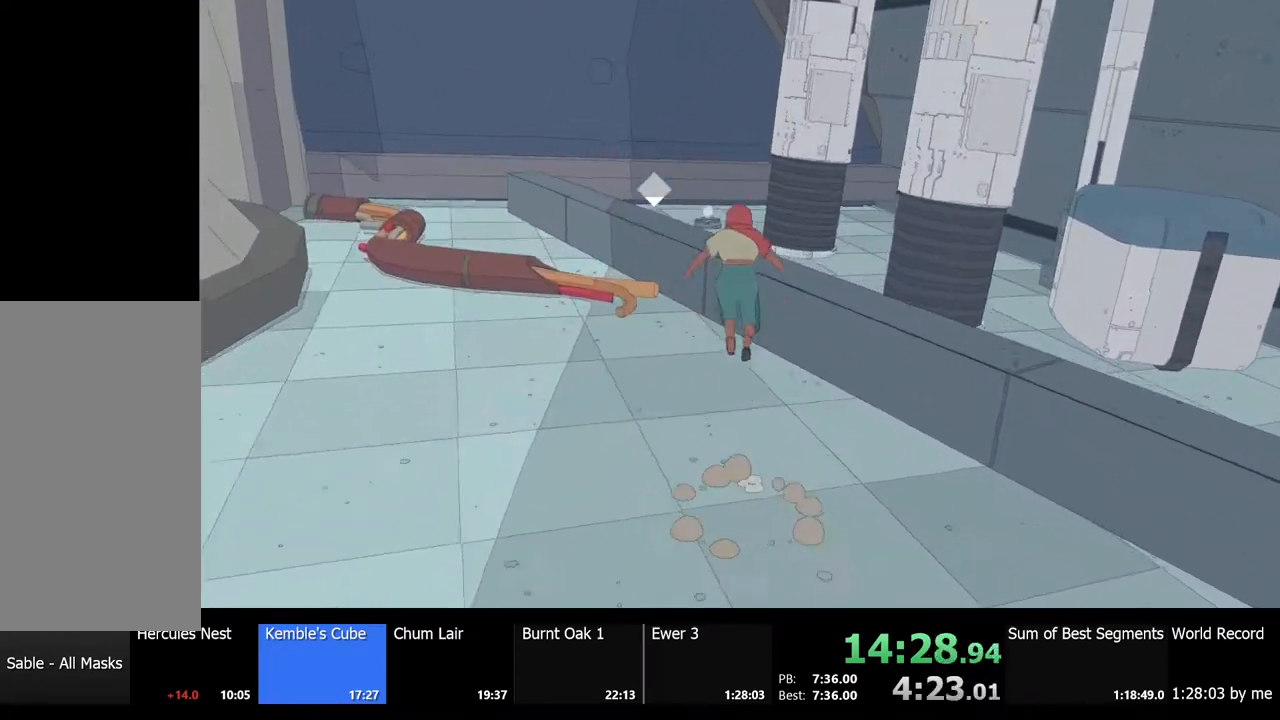
{"keys": ["w"], "mouse": [], "events": [[467, "shift", "up"]]}
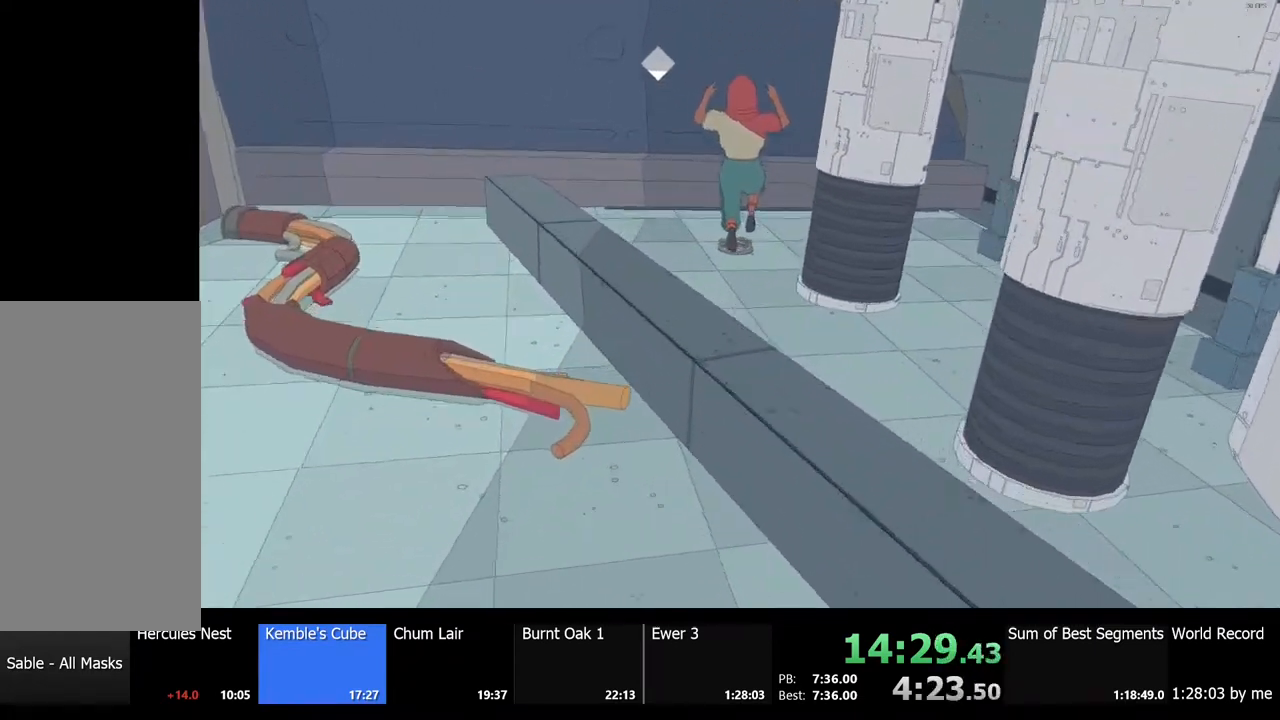
{"keys": [], "mouse": [], "events": [[433, "w", "up"]]}
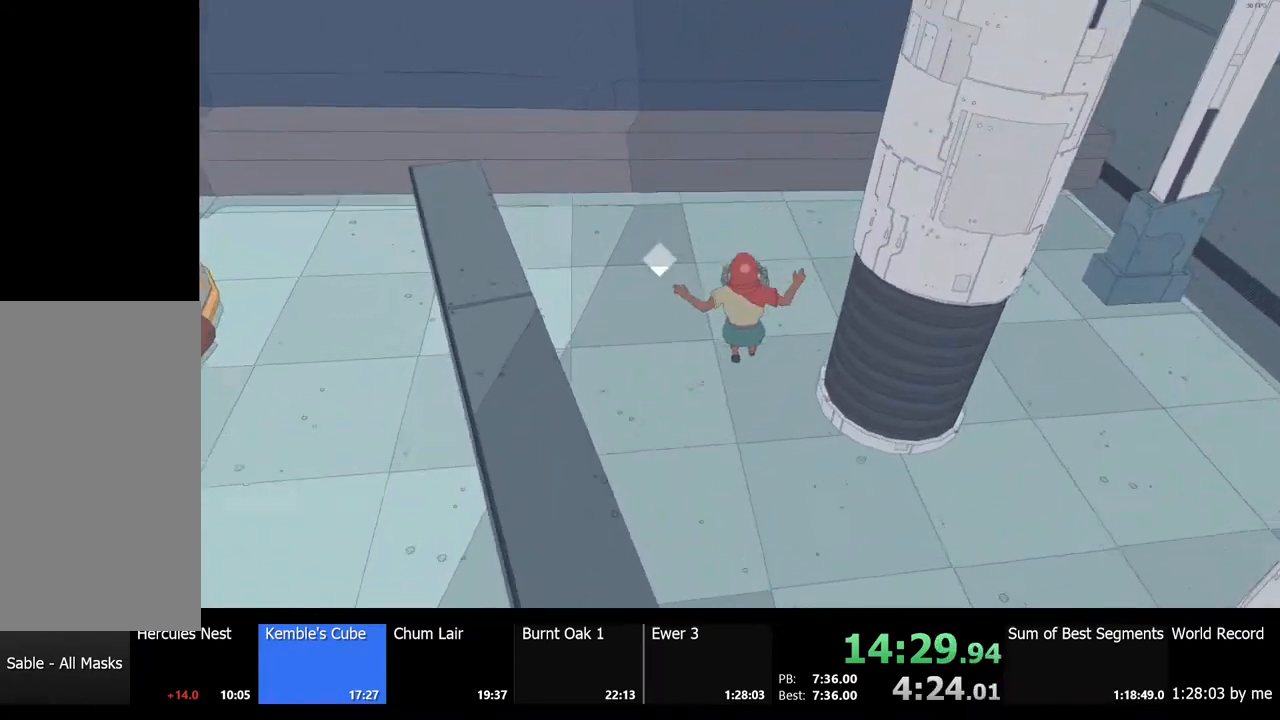
{"keys": ["s"], "mouse": [], "events": [[100, "e", "down"], [167, "e", "up"], [367, "s", "down"]]}
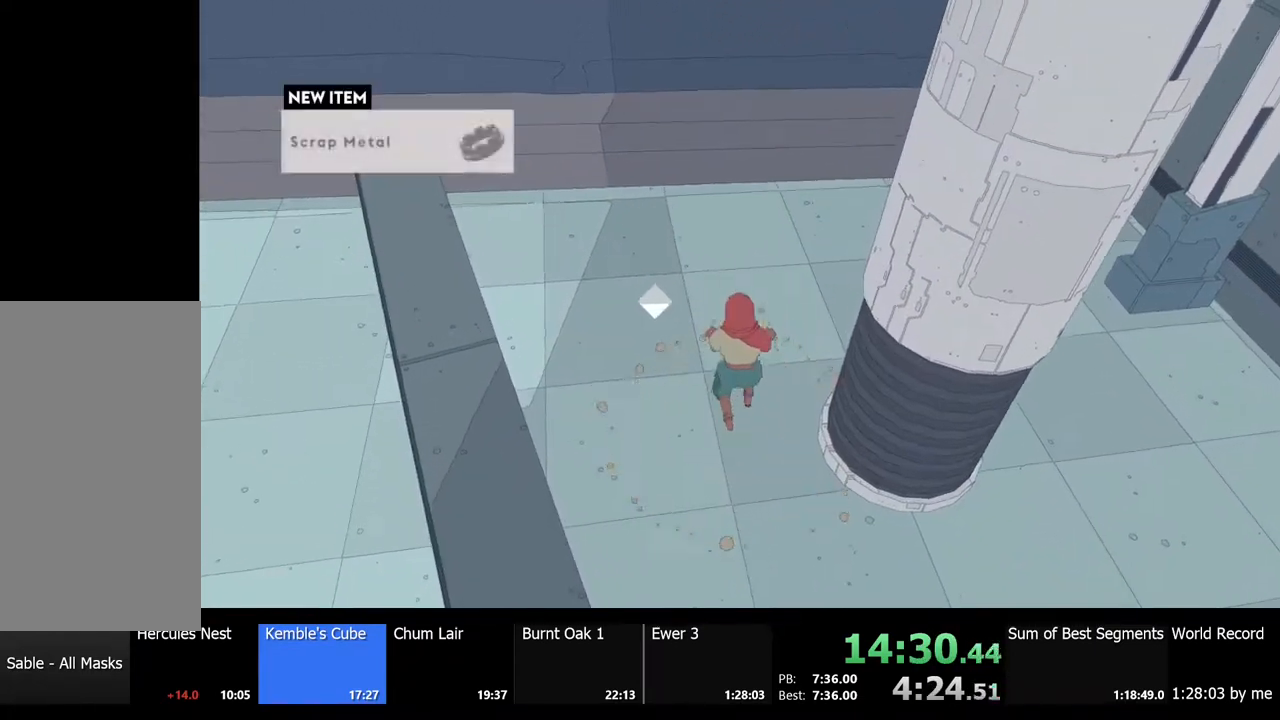
{"keys": ["d", "w"], "mouse": [], "events": [[33, "d", "down"], [300, "s", "up"], [500, "w", "down"]]}
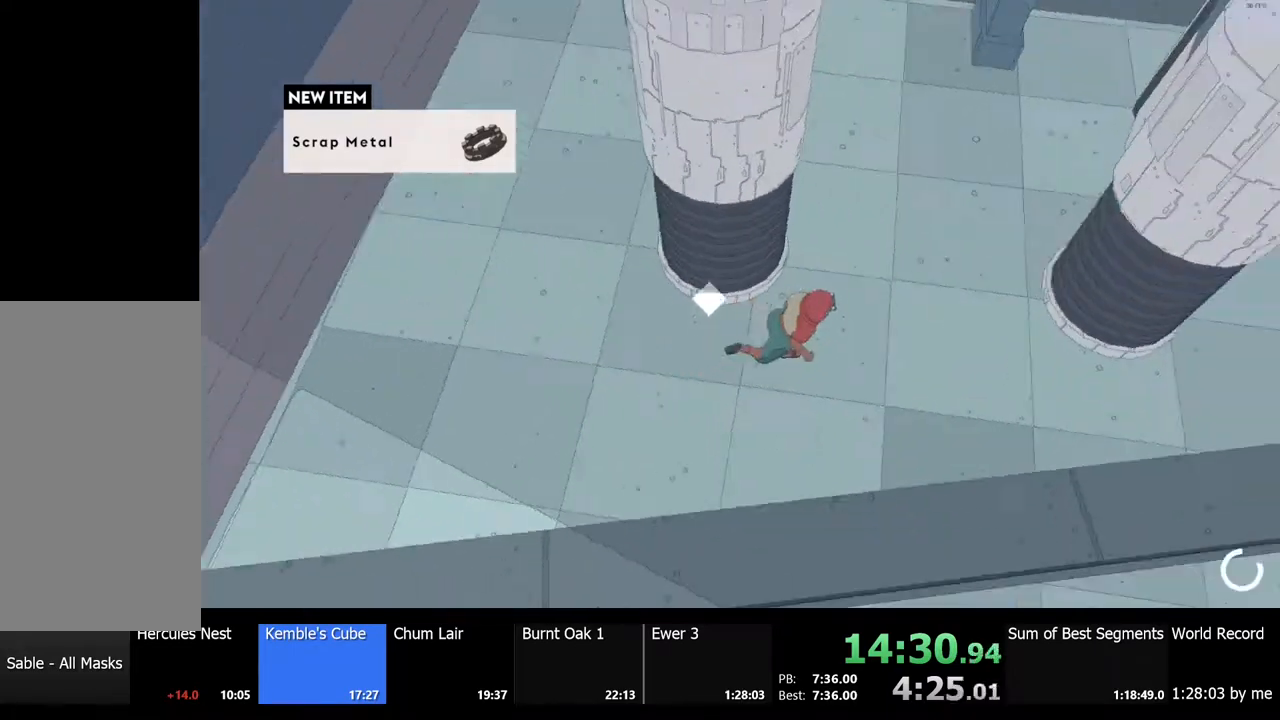
{"keys": ["d", "w"], "mouse": [], "events": [[200, "w", "up"], [467, "w", "down"]]}
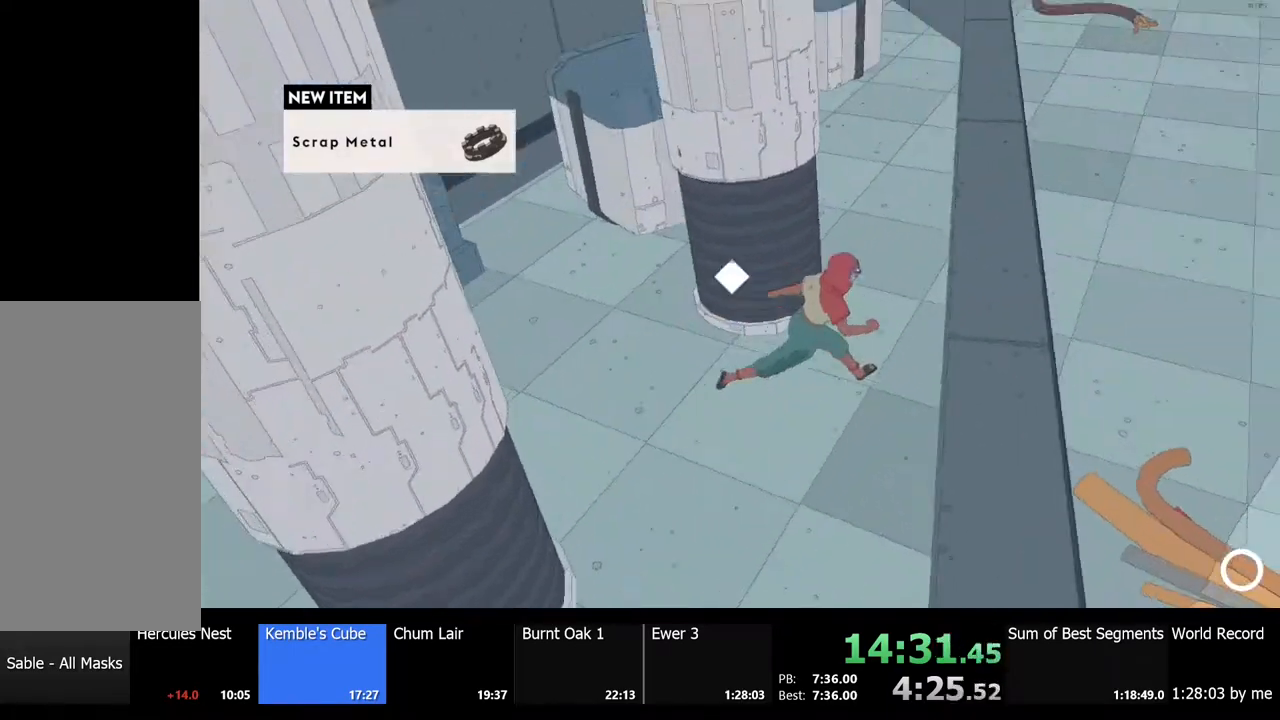
{"keys": ["shift", "w"], "mouse": [], "events": [[133, "d", "up"], [233, "shift", "down"]]}
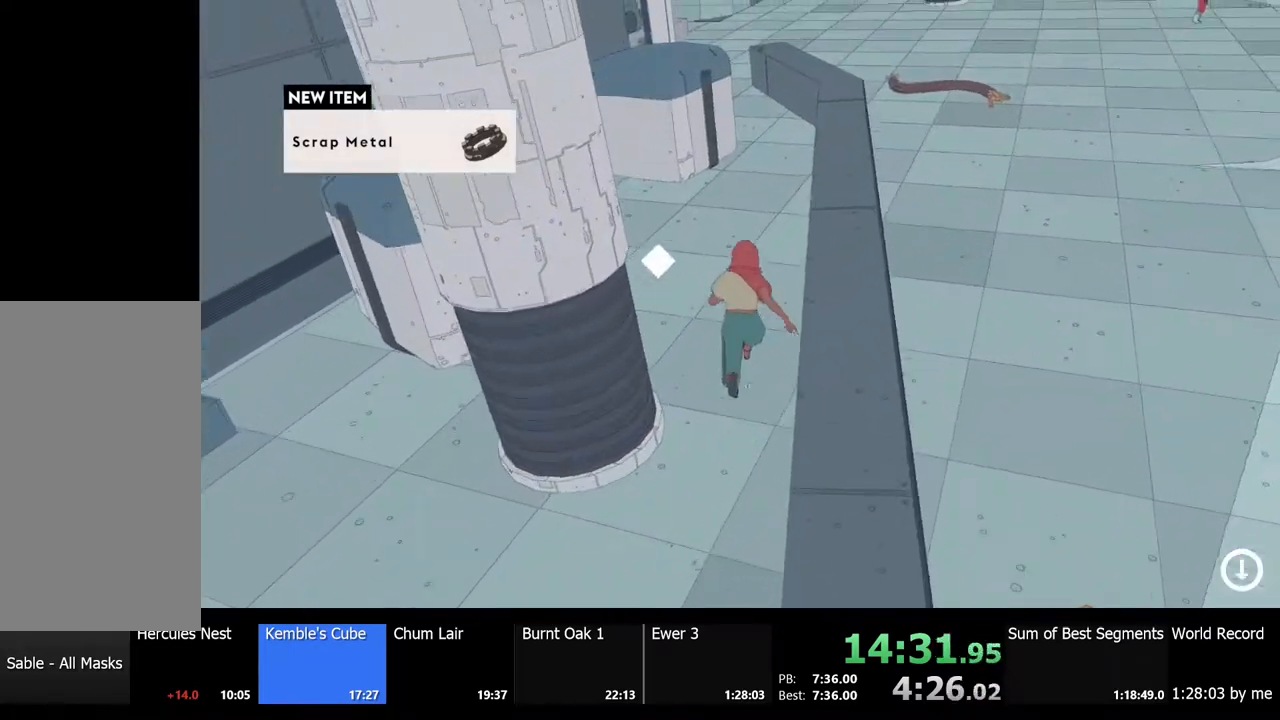
{"keys": ["shift", "w"], "mouse": [], "events": [[300, "d", "down"], [433, "d", "up"]]}
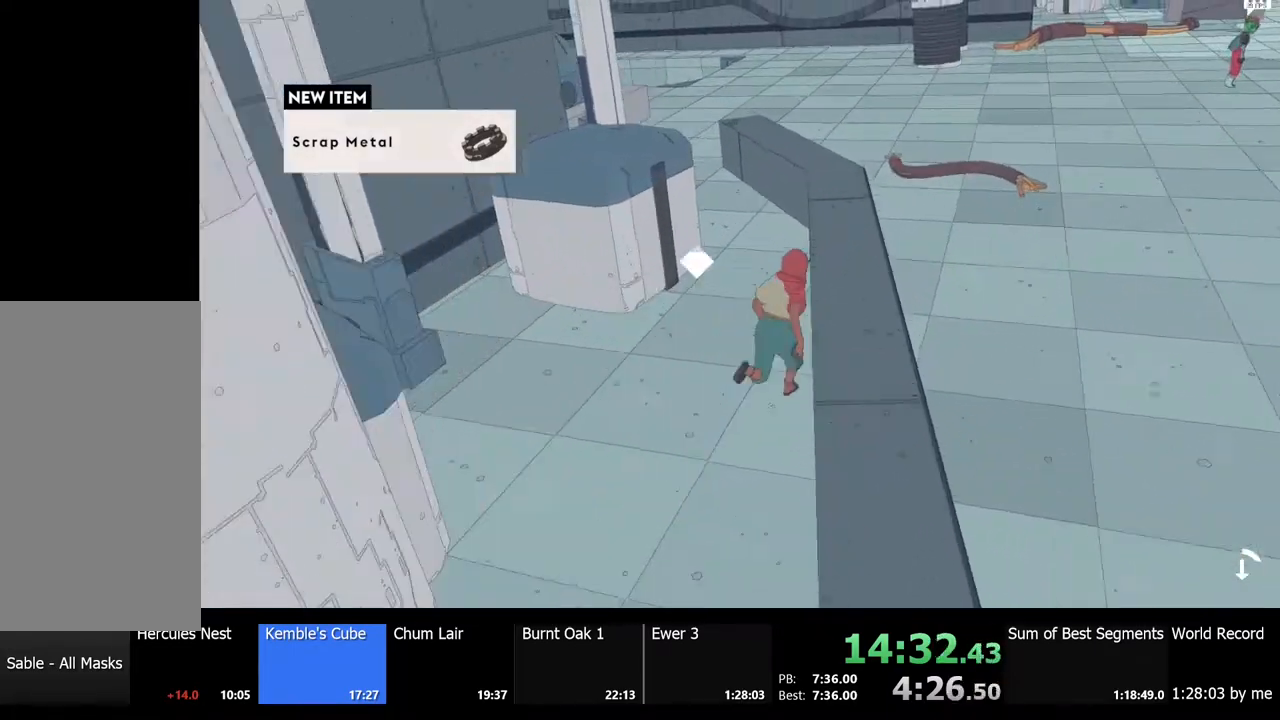
{"keys": ["shift", "w"], "mouse": [], "events": []}